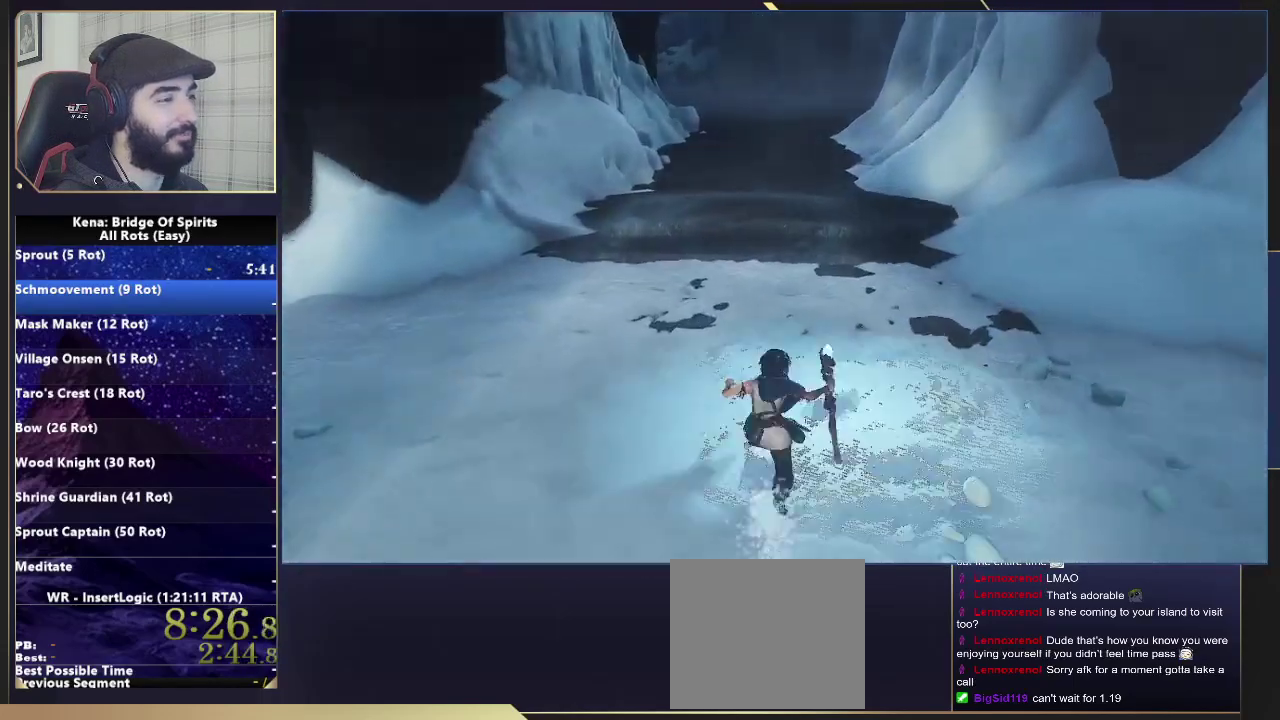
Gameplay with a controller (PlayStation layout); each line is a JSON object with the inputs held at the frame after it. "events" lists button and stick changes between this image and that frame as [ms after this image, input, new state], when the widget could be followed in between. Not read: L1.
{"buttons": [], "left_stick": "up", "right_stick": "center", "events": [[50, "CIRCLE", "down"], [150, "CIRCLE", "up"]]}
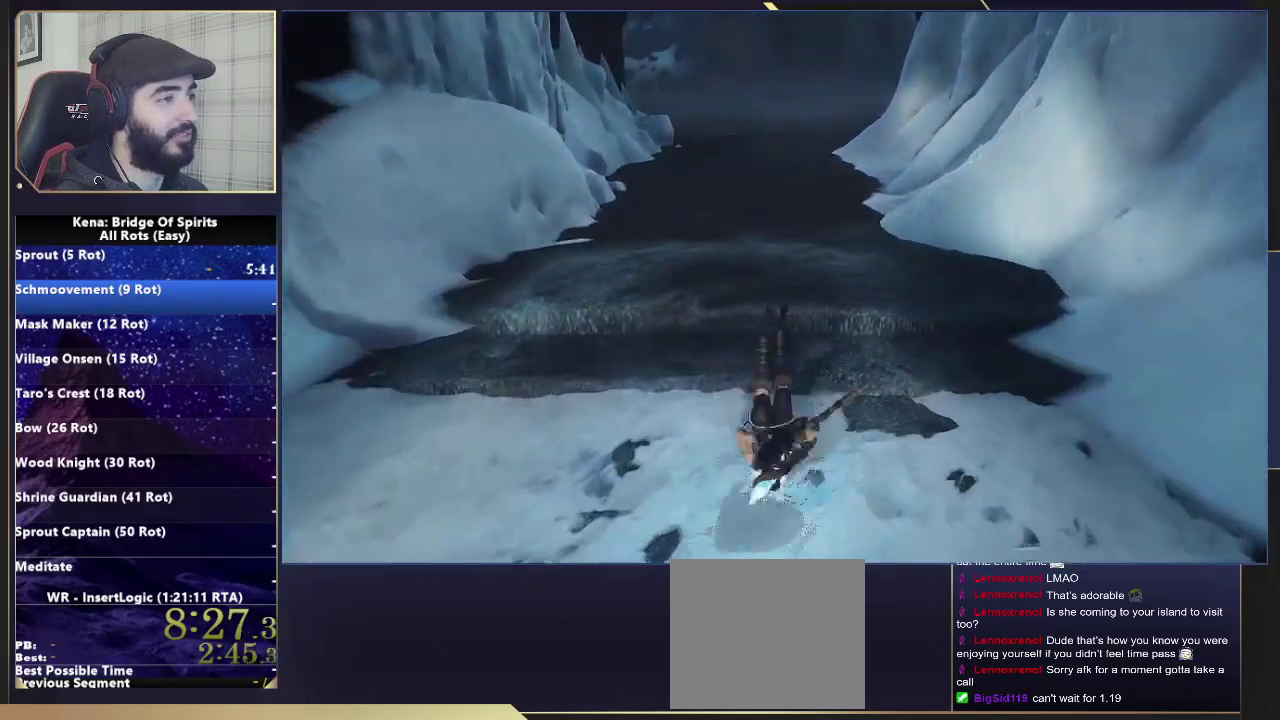
{"buttons": [], "left_stick": "up", "right_stick": "center", "events": [[17, "CIRCLE", "down"], [83, "CIRCLE", "up"], [150, "CIRCLE", "down"], [267, "CIRCLE", "up"]]}
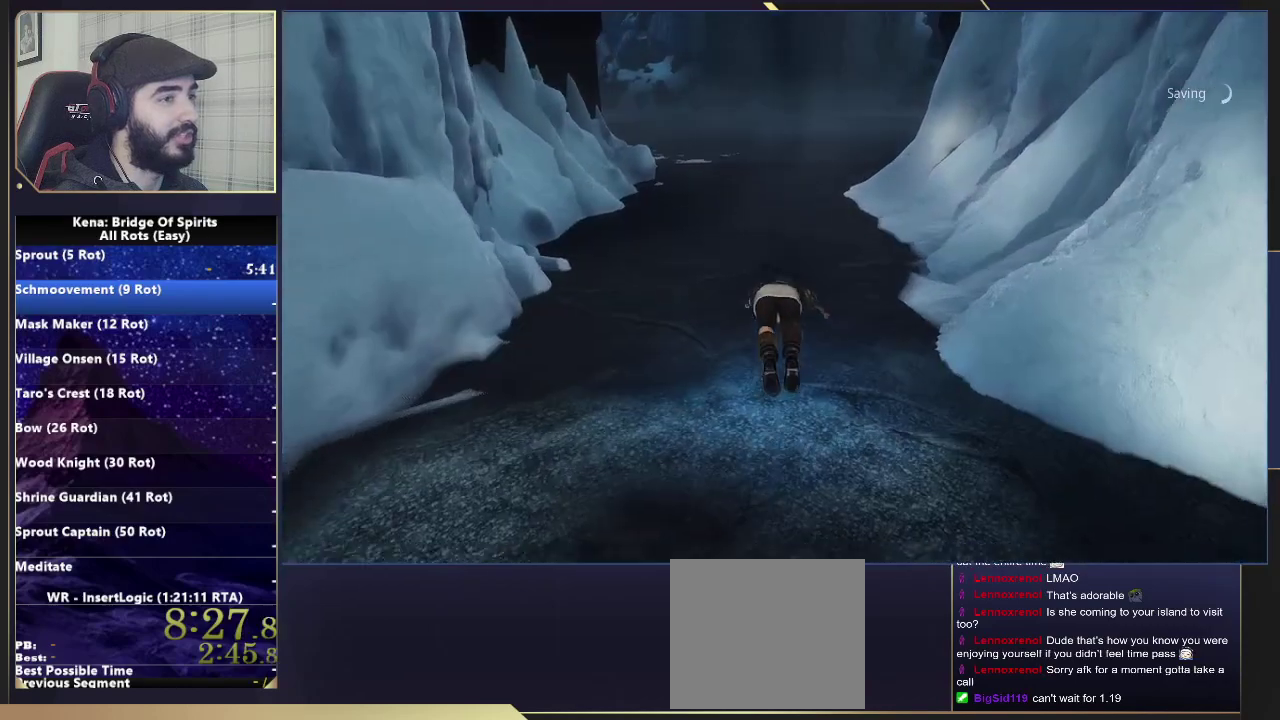
{"buttons": [], "left_stick": "up", "right_stick": "center", "events": [[250, "CIRCLE", "down"], [317, "CIRCLE", "up"], [383, "CIRCLE", "down"], [500, "CIRCLE", "up"]]}
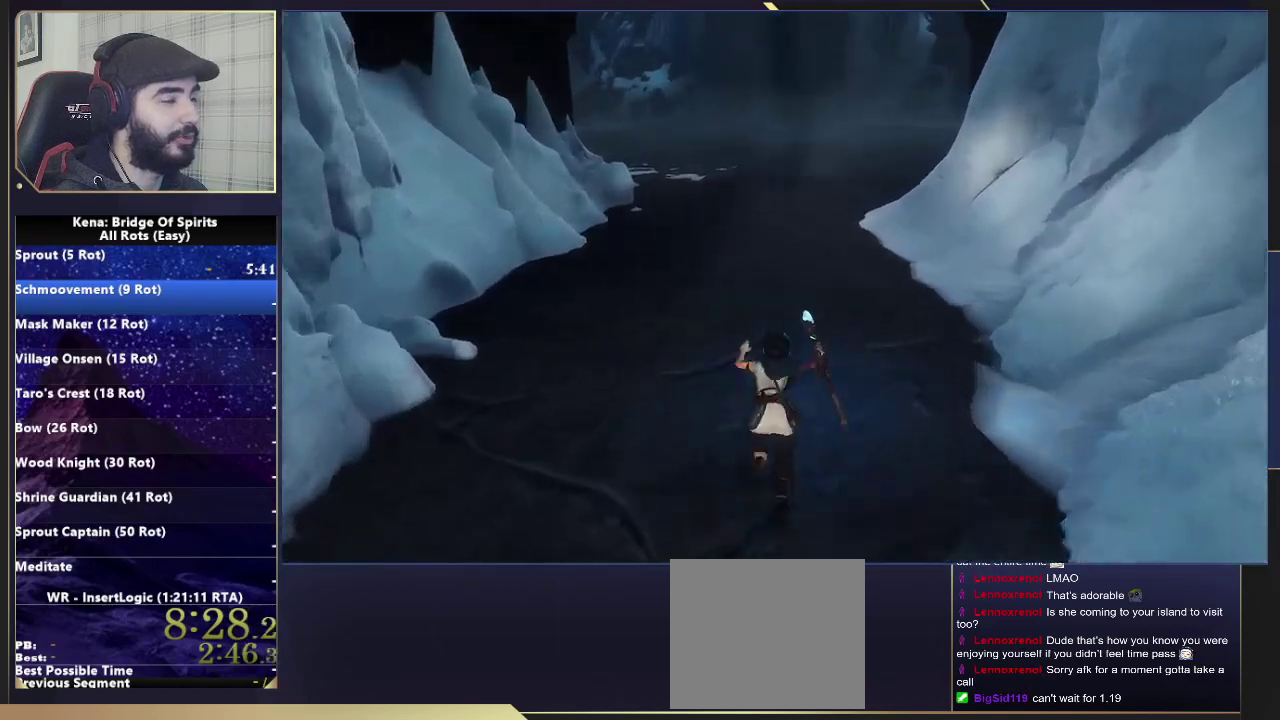
{"buttons": ["CIRCLE"], "left_stick": "up", "right_stick": "center", "events": [[500, "CIRCLE", "down"]]}
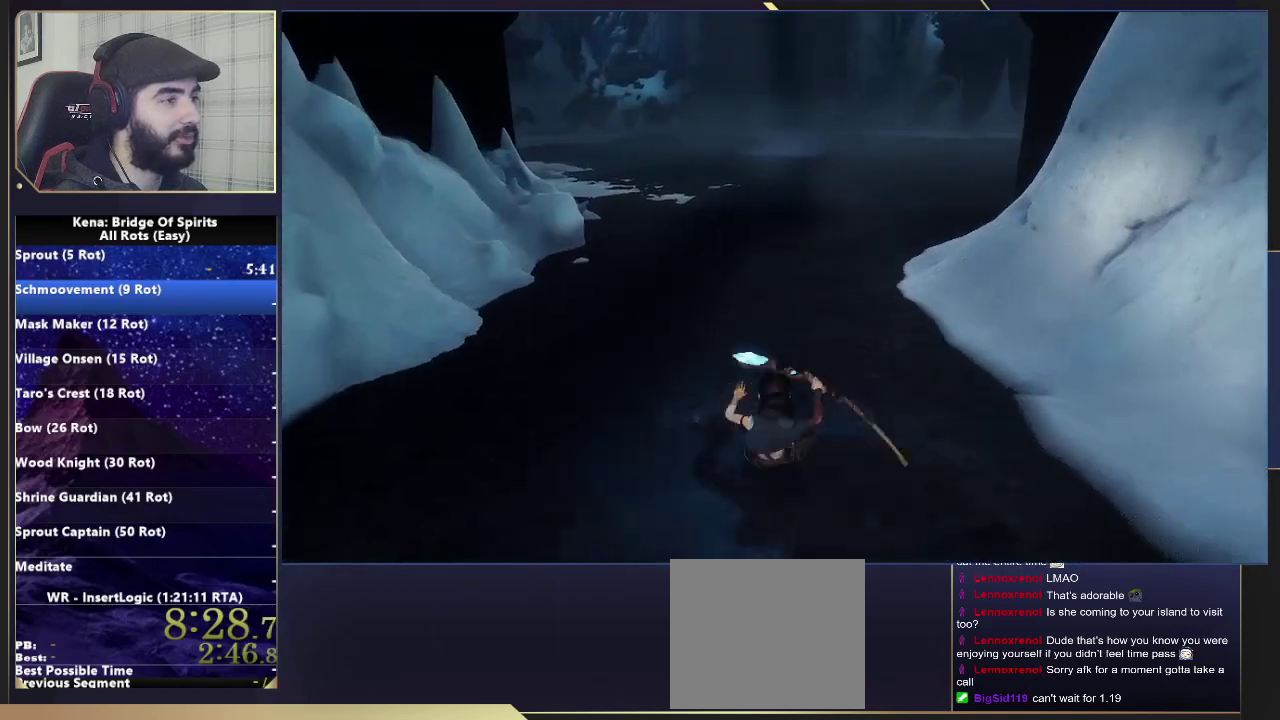
{"buttons": [], "left_stick": "up", "right_stick": "center", "events": [[50, "CIRCLE", "up"], [117, "CIRCLE", "down"], [267, "CIRCLE", "up"]]}
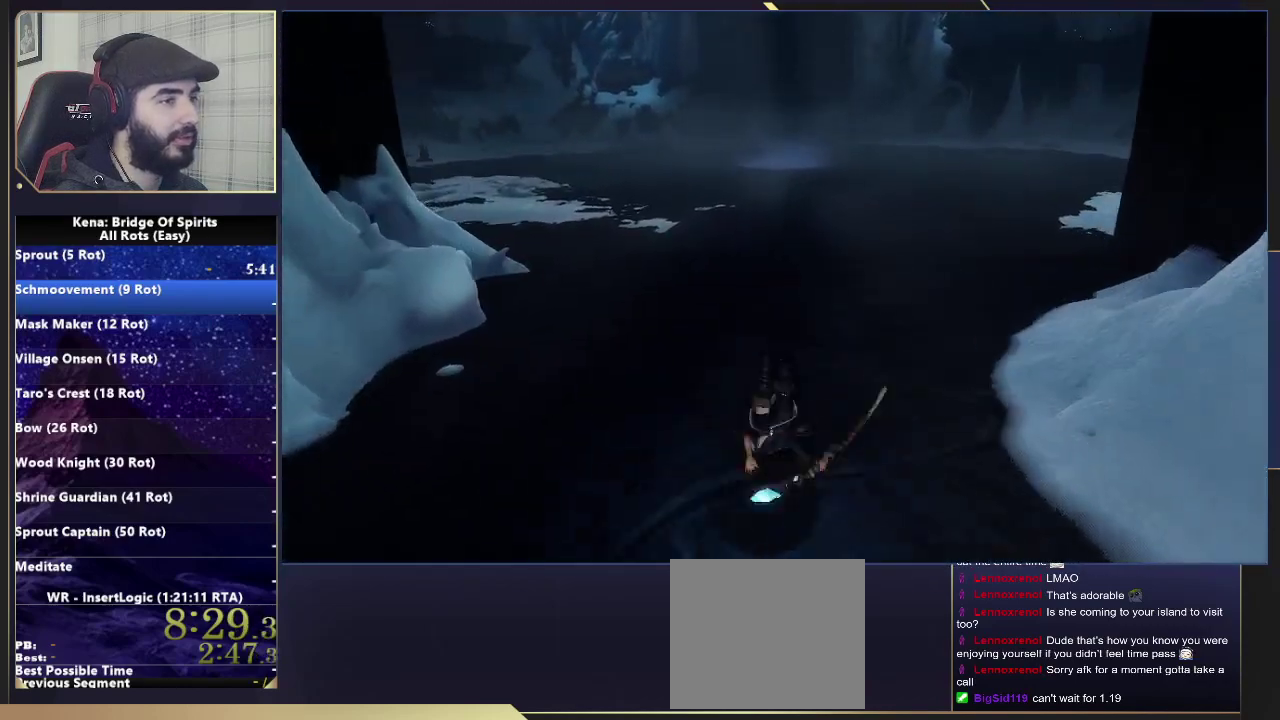
{"buttons": [], "left_stick": "up", "right_stick": "center", "events": [[117, "CIRCLE", "down"], [200, "CIRCLE", "up"], [250, "CIRCLE", "down"], [383, "CIRCLE", "up"]]}
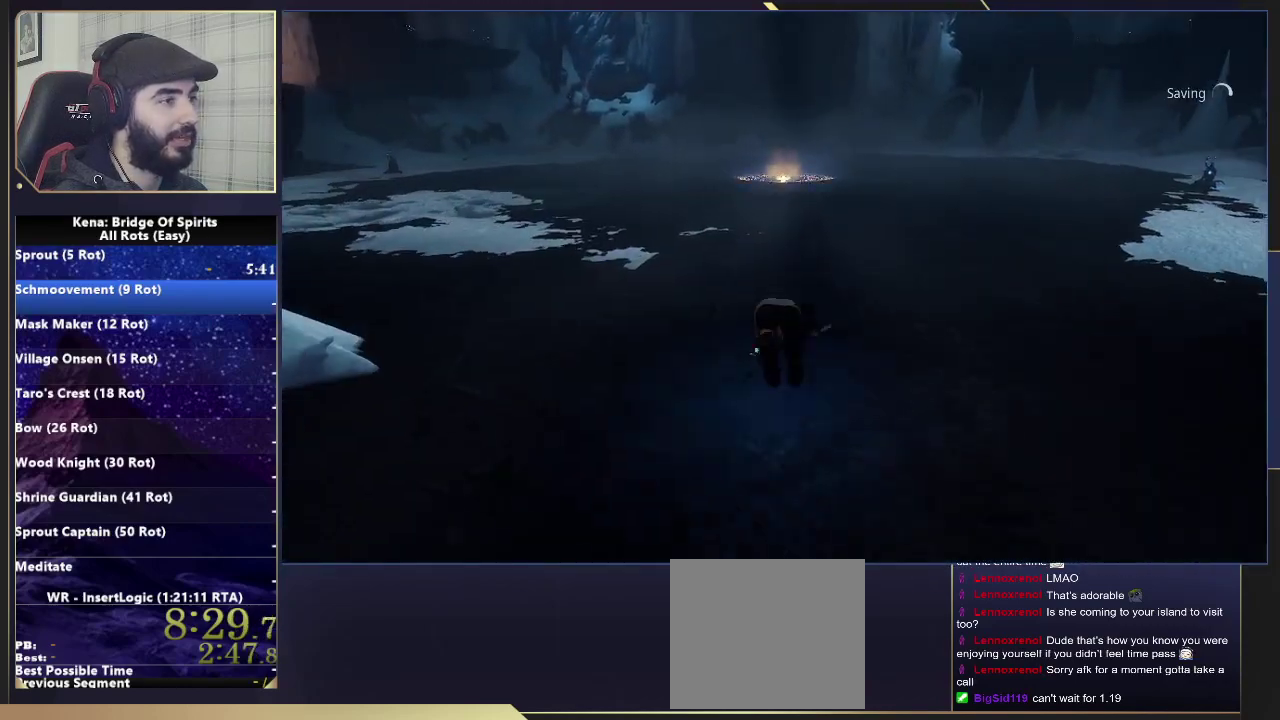
{"buttons": [], "left_stick": "up", "right_stick": "center", "events": [[250, "CIRCLE", "down"], [300, "CIRCLE", "up"], [383, "CIRCLE", "down"], [483, "CIRCLE", "up"]]}
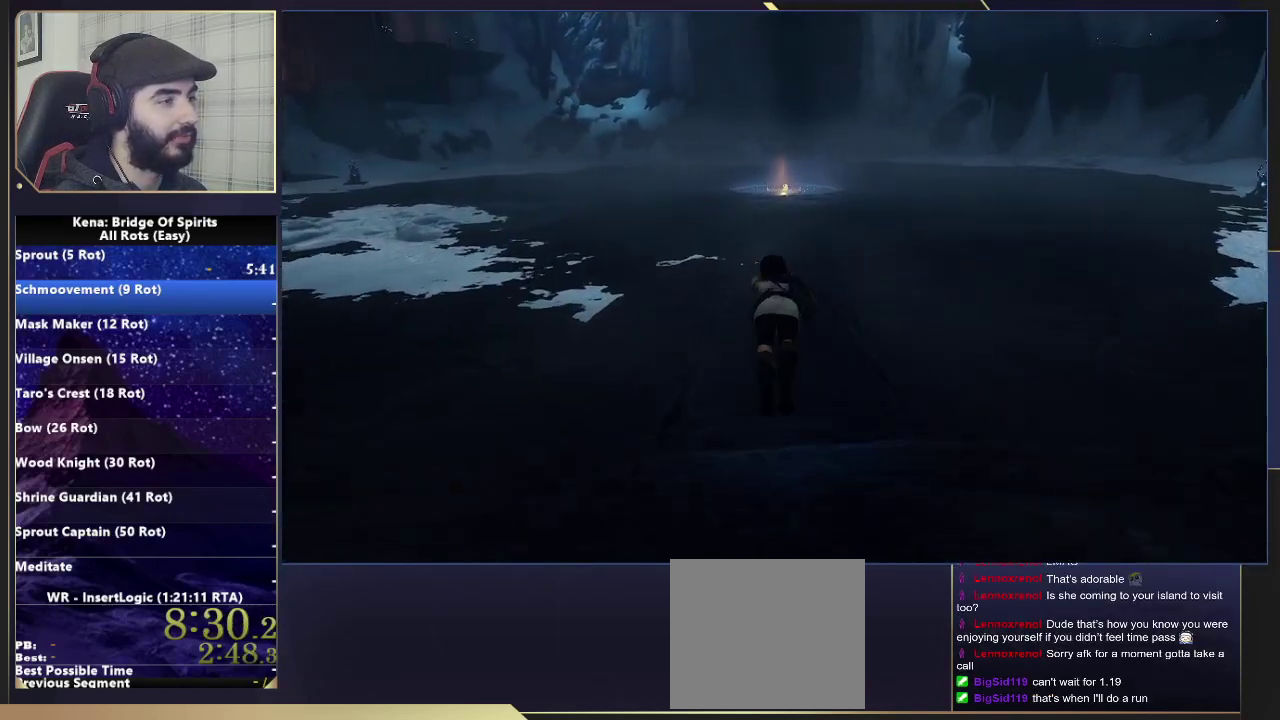
{"buttons": ["CIRCLE"], "left_stick": "up", "right_stick": "center", "events": [[367, "CIRCLE", "down"], [417, "CIRCLE", "up"], [483, "CIRCLE", "down"]]}
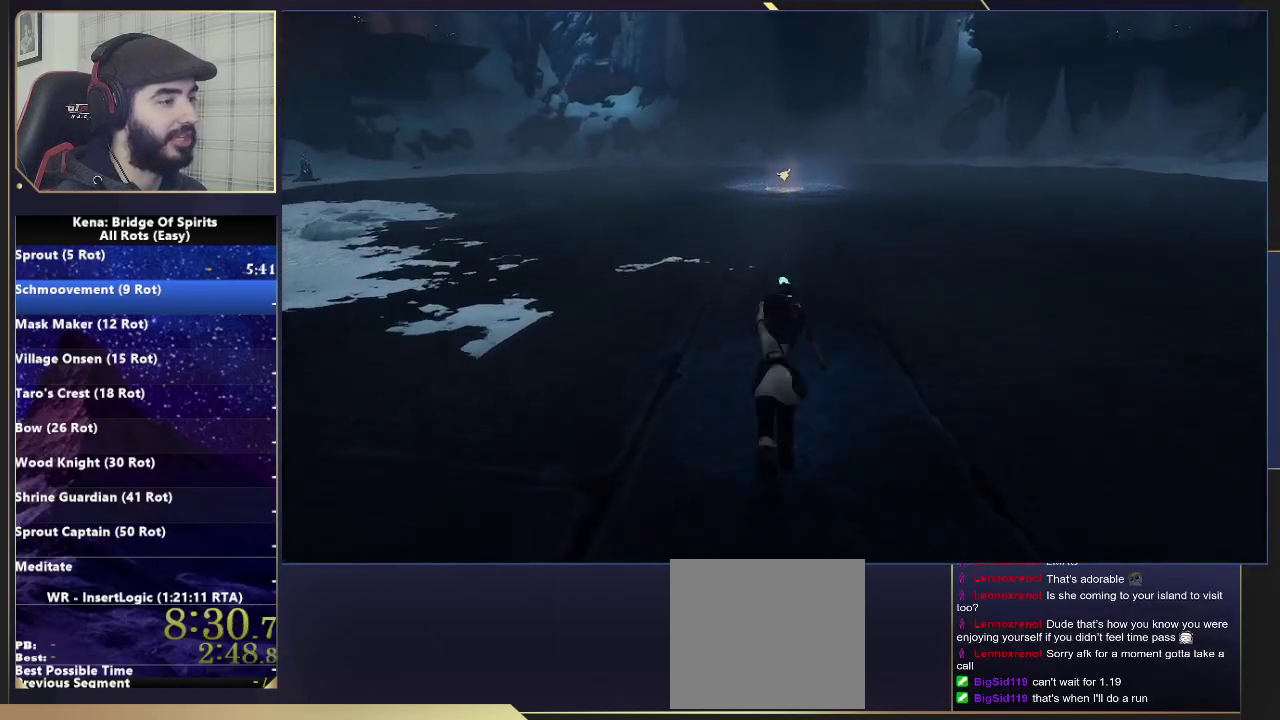
{"buttons": ["CIRCLE"], "left_stick": "up", "right_stick": "center", "events": [[100, "CIRCLE", "up"], [483, "CIRCLE", "down"]]}
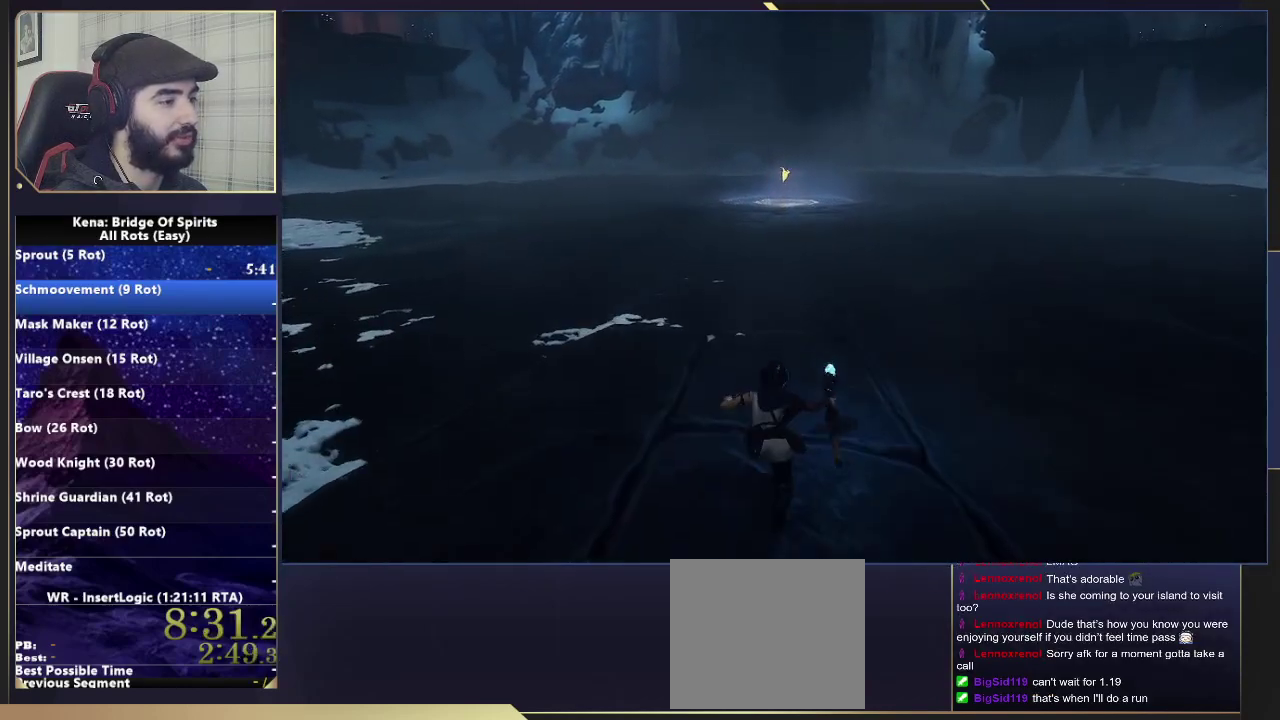
{"buttons": [], "left_stick": "up", "right_stick": "center", "events": [[50, "CIRCLE", "up"], [133, "CIRCLE", "down"], [233, "CIRCLE", "up"]]}
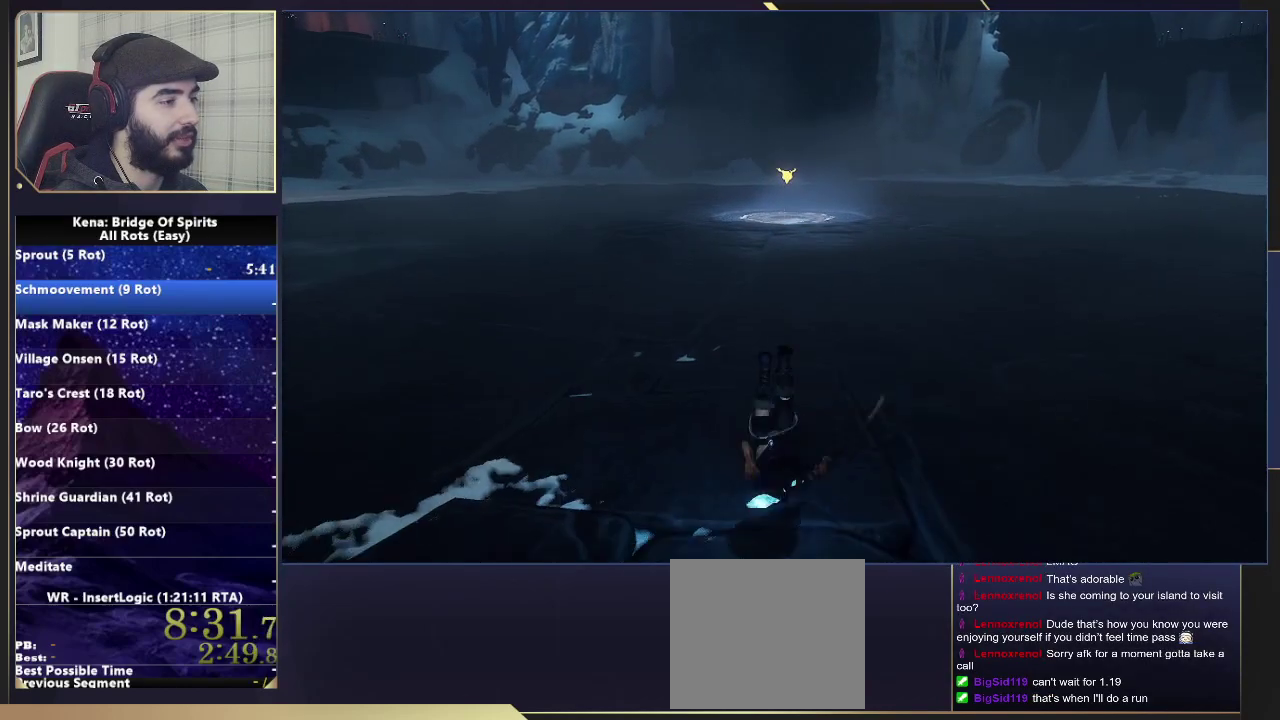
{"buttons": [], "left_stick": "up", "right_stick": "center", "events": [[117, "CIRCLE", "down"], [183, "CIRCLE", "up"], [267, "CIRCLE", "down"], [383, "CIRCLE", "up"]]}
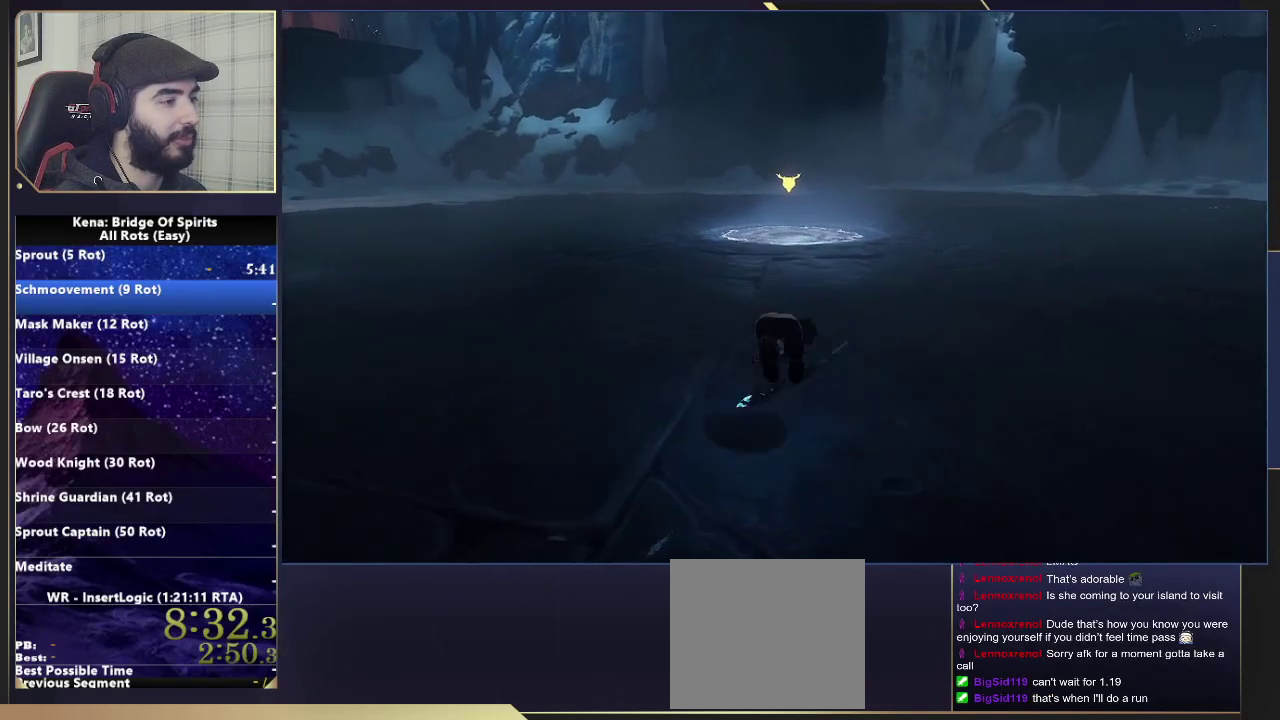
{"buttons": ["CIRCLE"], "left_stick": "up", "right_stick": "center", "events": [[267, "CIRCLE", "down"], [333, "CIRCLE", "up"], [417, "CIRCLE", "down"]]}
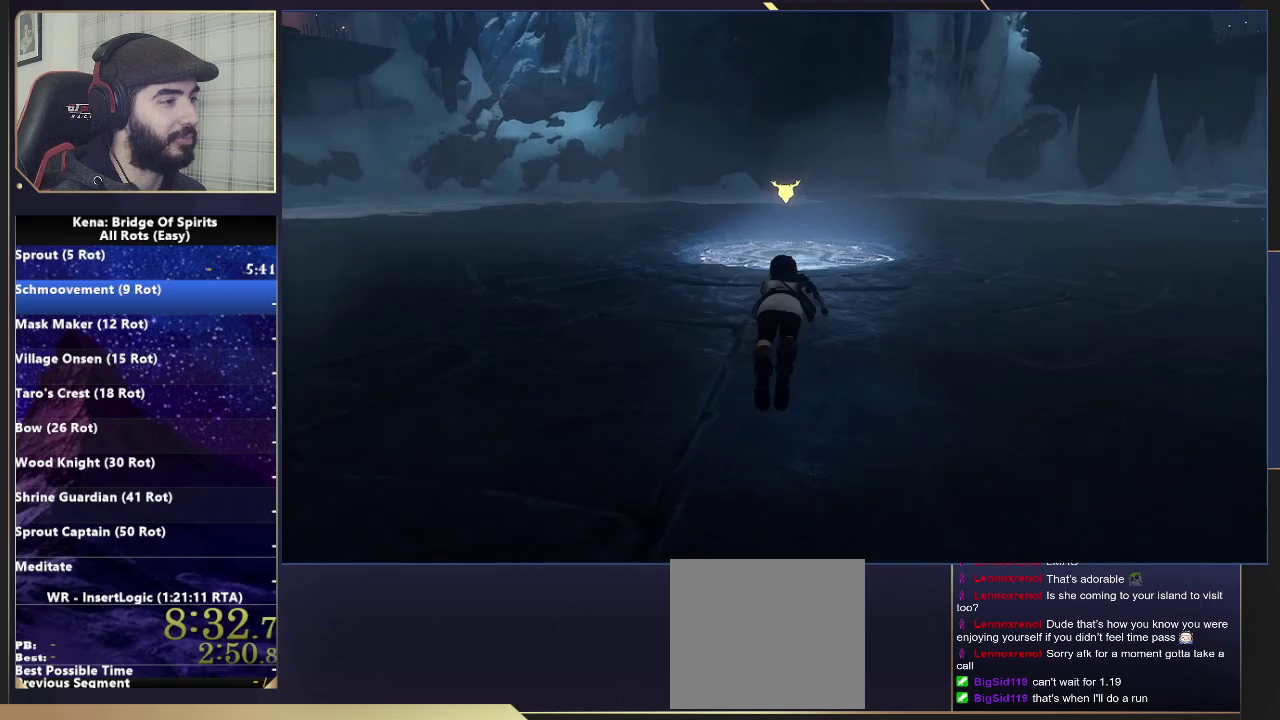
{"buttons": [], "left_stick": "up", "right_stick": "center", "events": [[17, "CIRCLE", "up"], [400, "CIRCLE", "down"], [467, "CIRCLE", "up"]]}
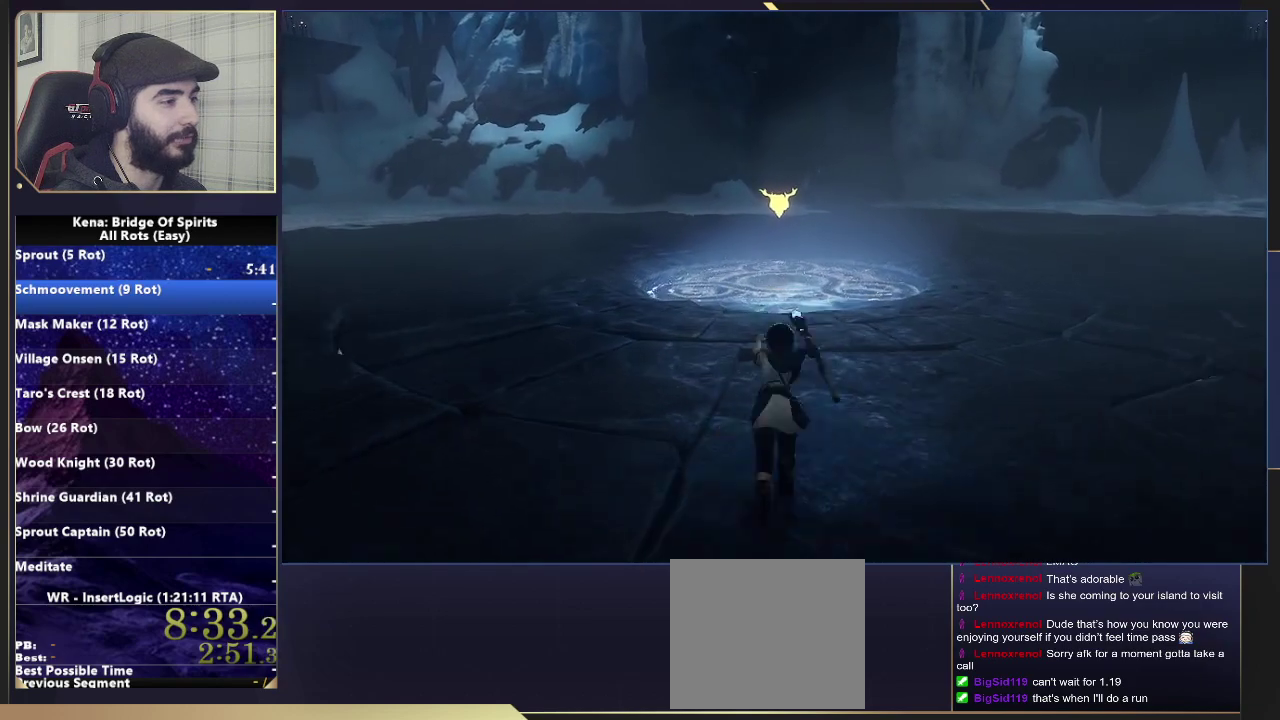
{"buttons": [], "left_stick": "up", "right_stick": "center", "events": [[17, "CIRCLE", "down"], [133, "CIRCLE", "up"]]}
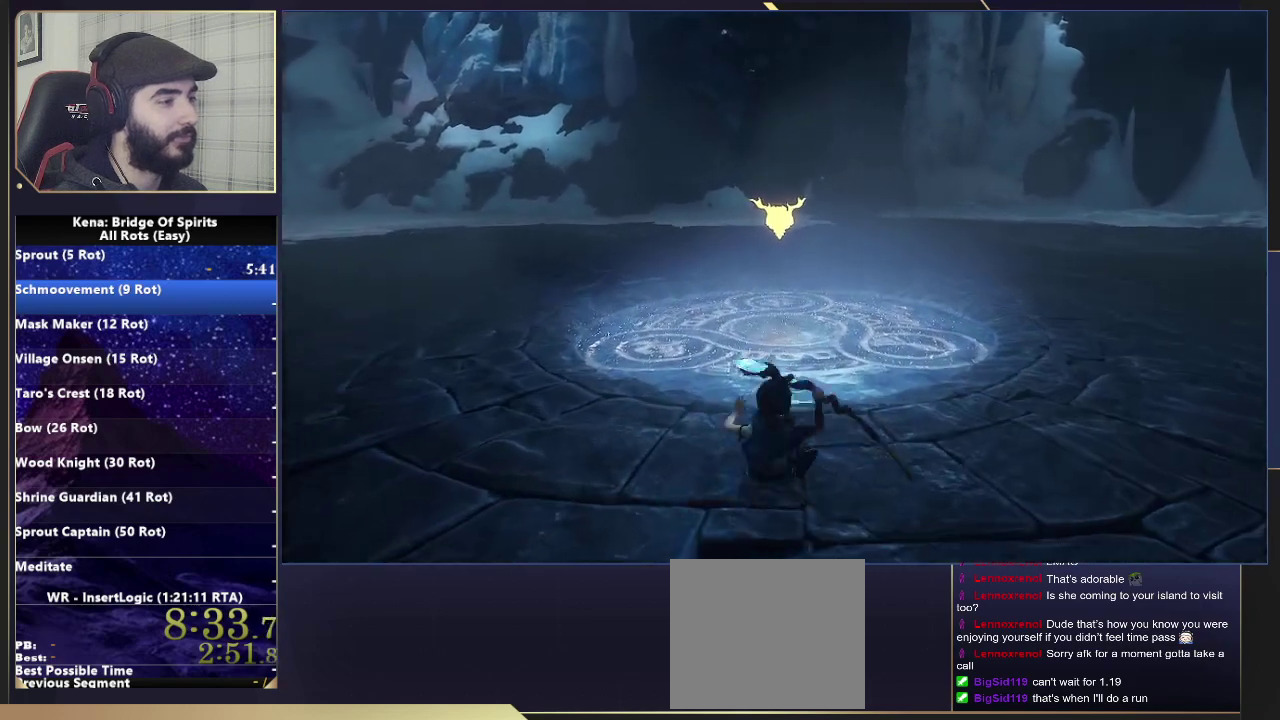
{"buttons": [], "left_stick": "up", "right_stick": "center", "events": [[100, "TRIANGLE", "down"], [183, "TRIANGLE", "up"], [233, "TRIANGLE", "down"], [333, "TRIANGLE", "up"], [400, "TRIANGLE", "down"], [467, "TRIANGLE", "up"]]}
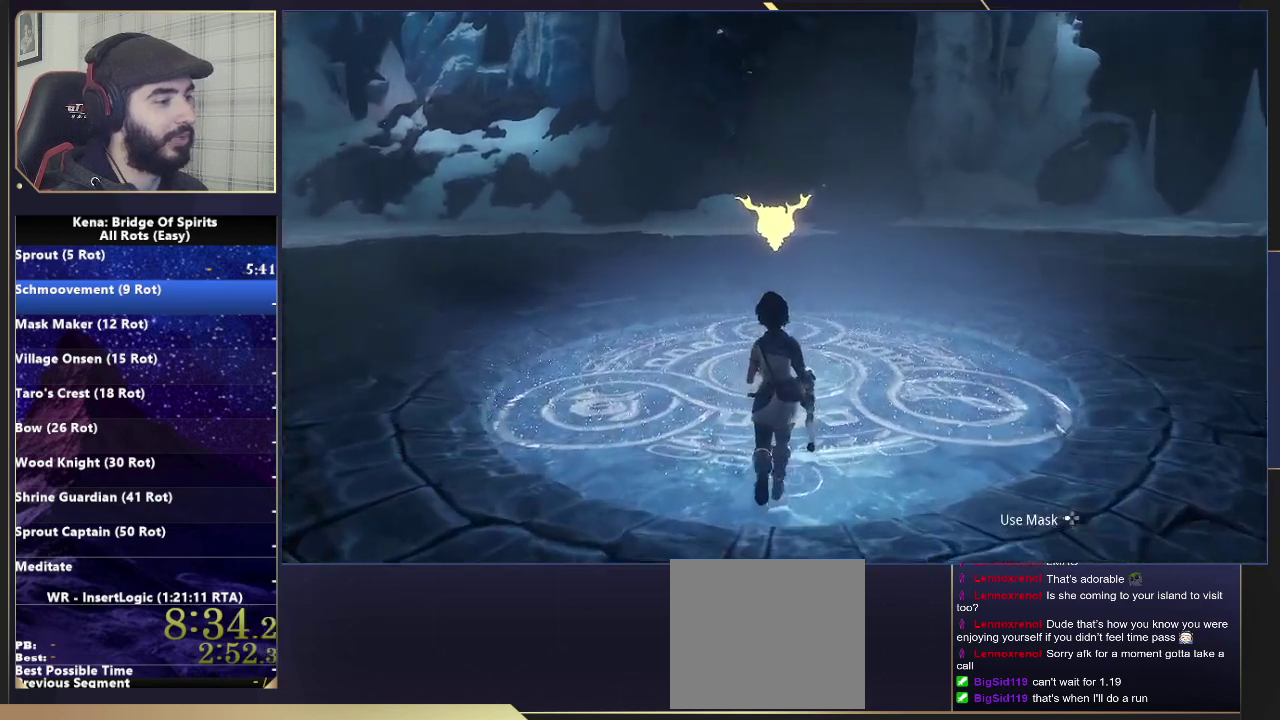
{"buttons": [], "left_stick": "up", "right_stick": "center", "events": [[33, "TRIANGLE", "down"], [100, "DPAD_LEFT", "down"], [117, "TRIANGLE", "up"], [183, "TRIANGLE", "down"], [267, "TRIANGLE", "up"], [367, "DPAD_LEFT", "up"]]}
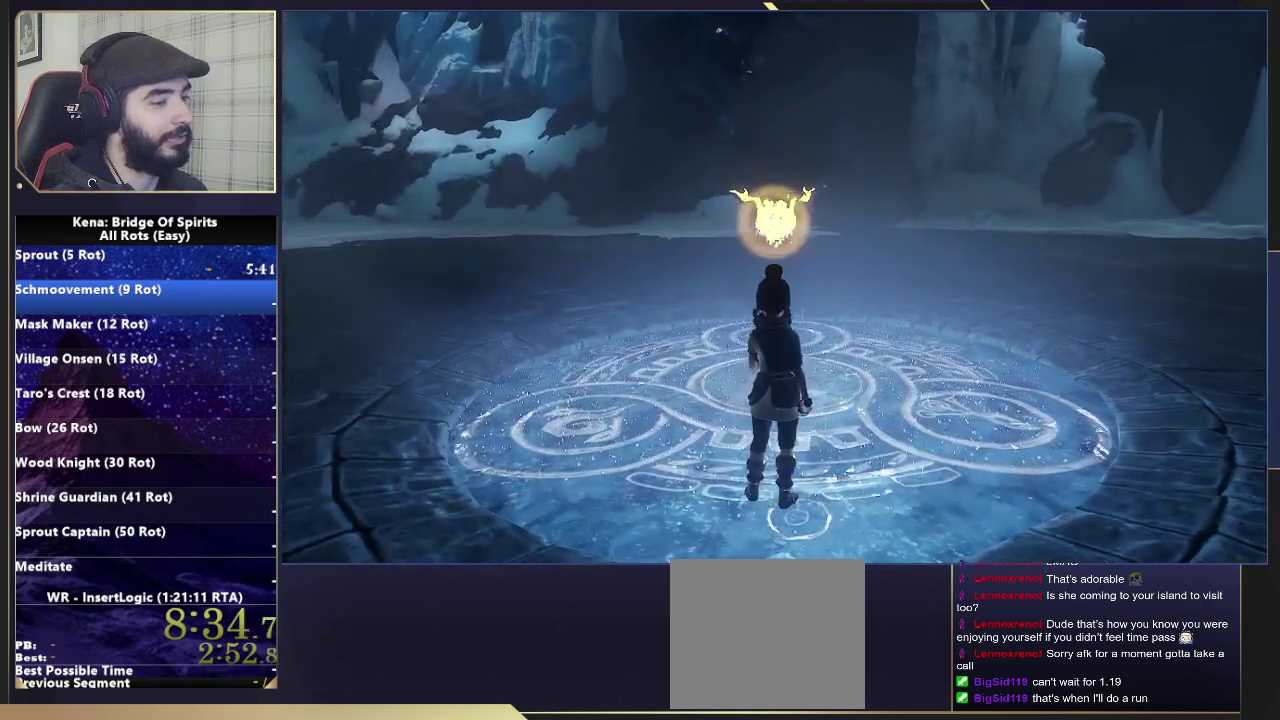
{"buttons": [], "left_stick": "center", "right_stick": "down", "events": [[267, "left_stick", "center"], [483, "right_stick", "down"]]}
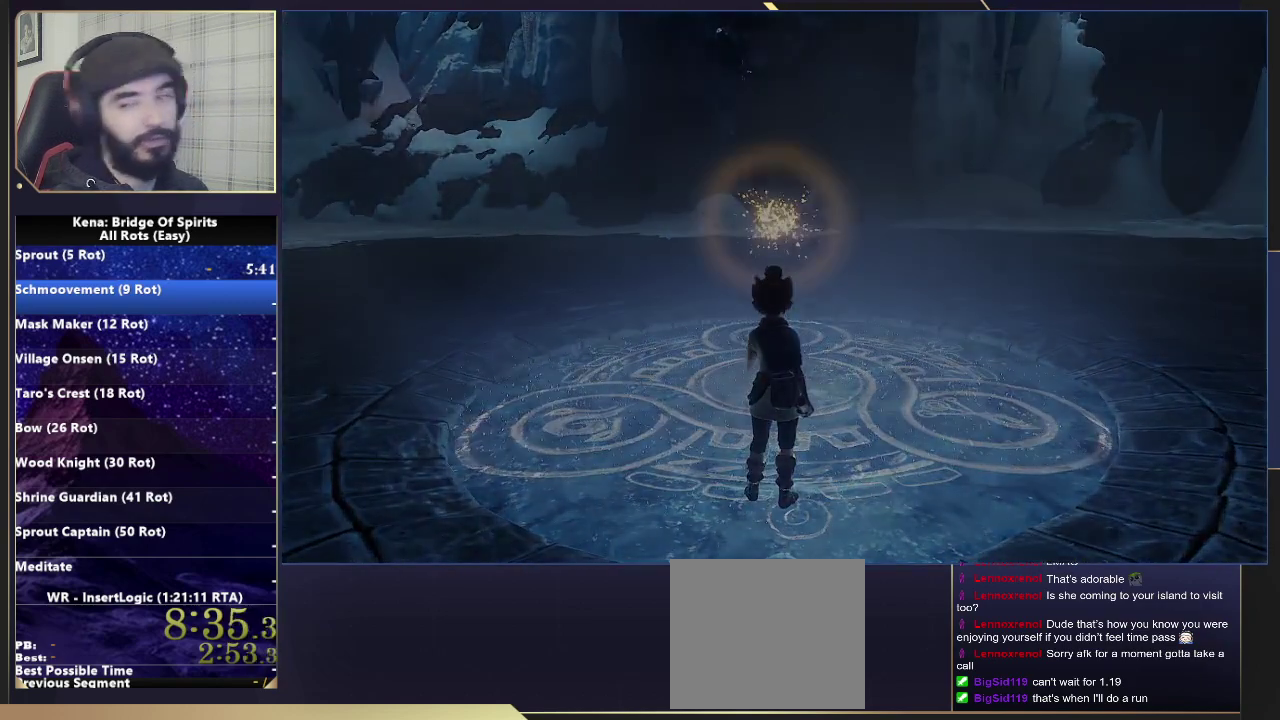
{"buttons": [], "left_stick": "center", "right_stick": "center", "events": [[183, "right_stick", "center"]]}
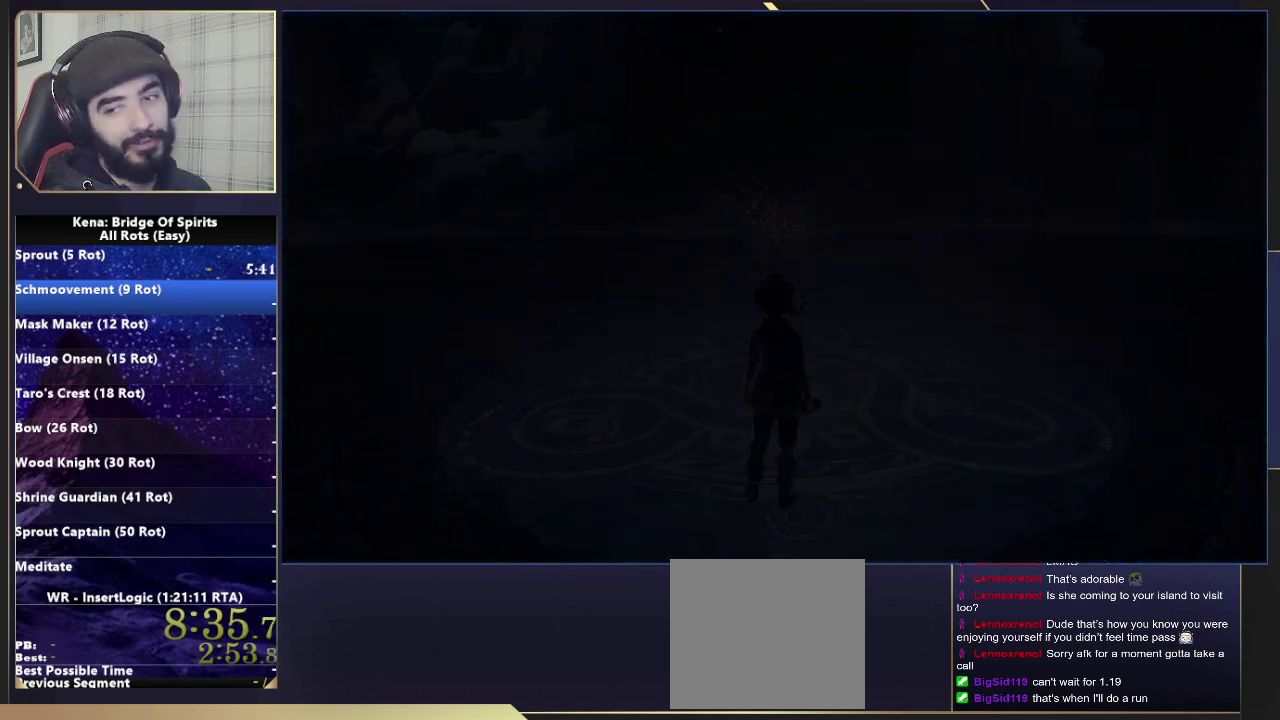
{"buttons": ["CROSS"], "left_stick": "center", "right_stick": "center", "events": [[283, "CROSS", "down"]]}
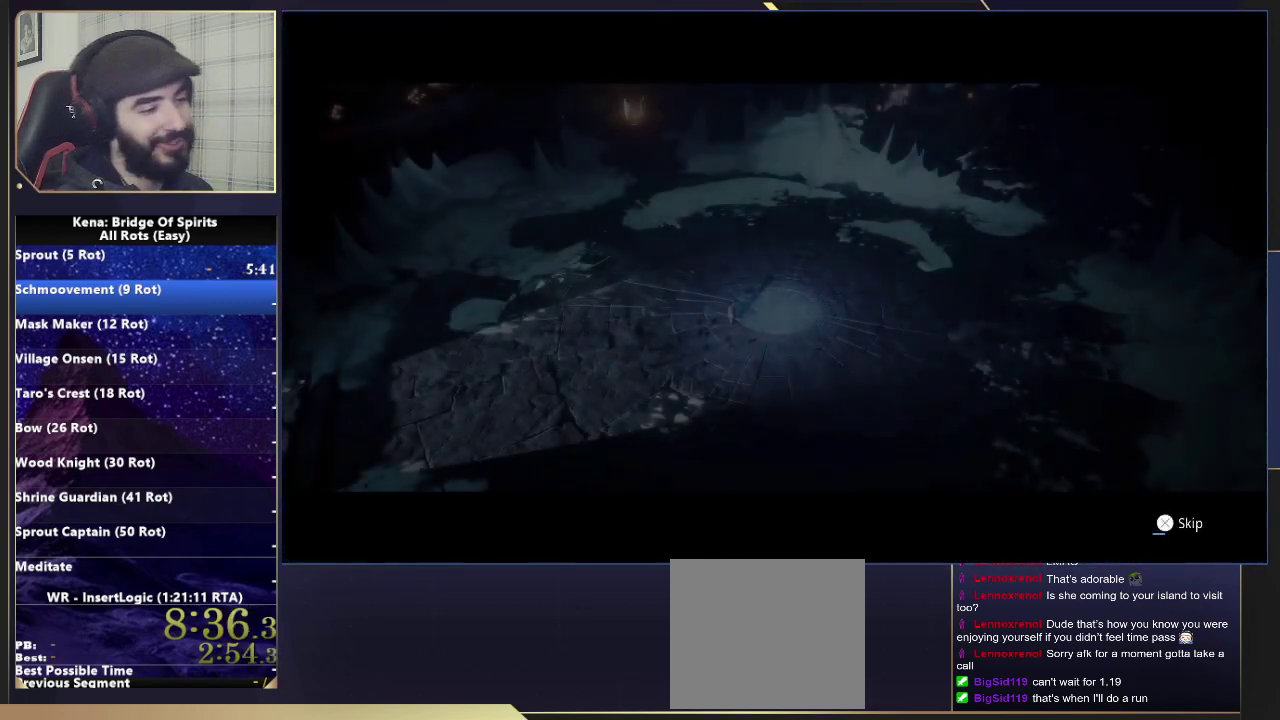
{"buttons": ["CROSS"], "left_stick": "center", "right_stick": "center", "events": []}
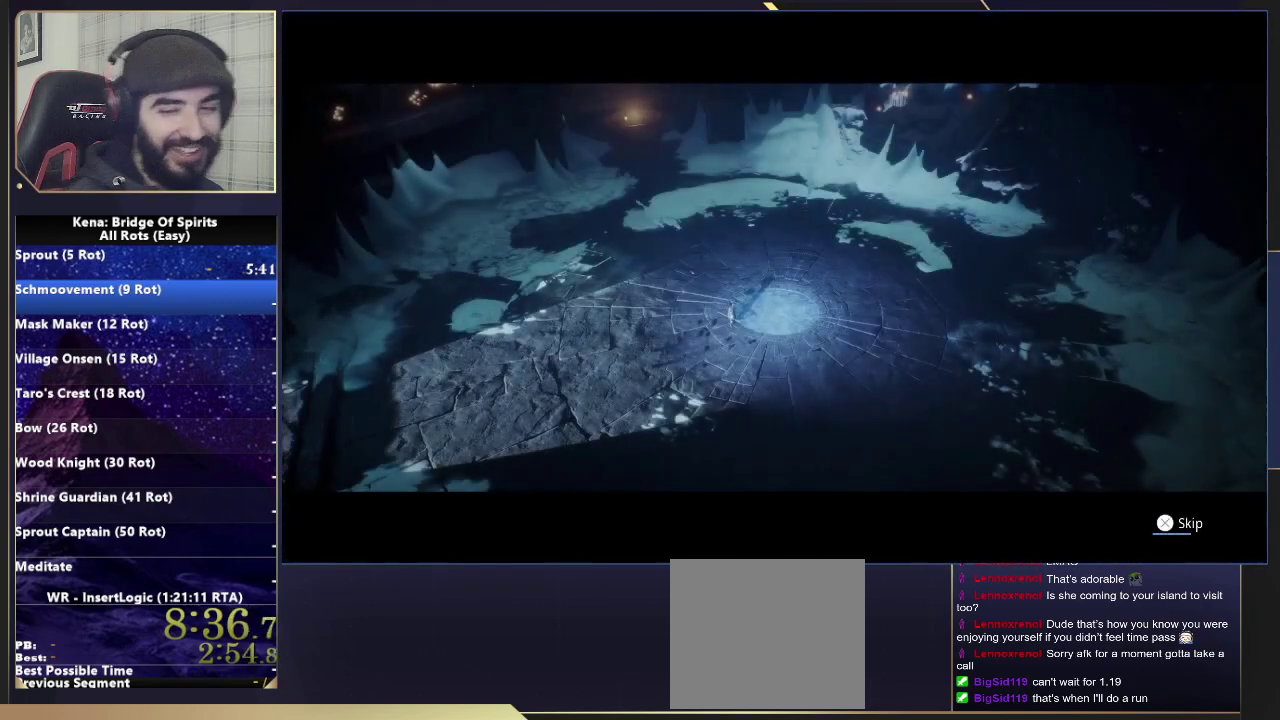
{"buttons": ["CROSS"], "left_stick": "center", "right_stick": "center", "events": []}
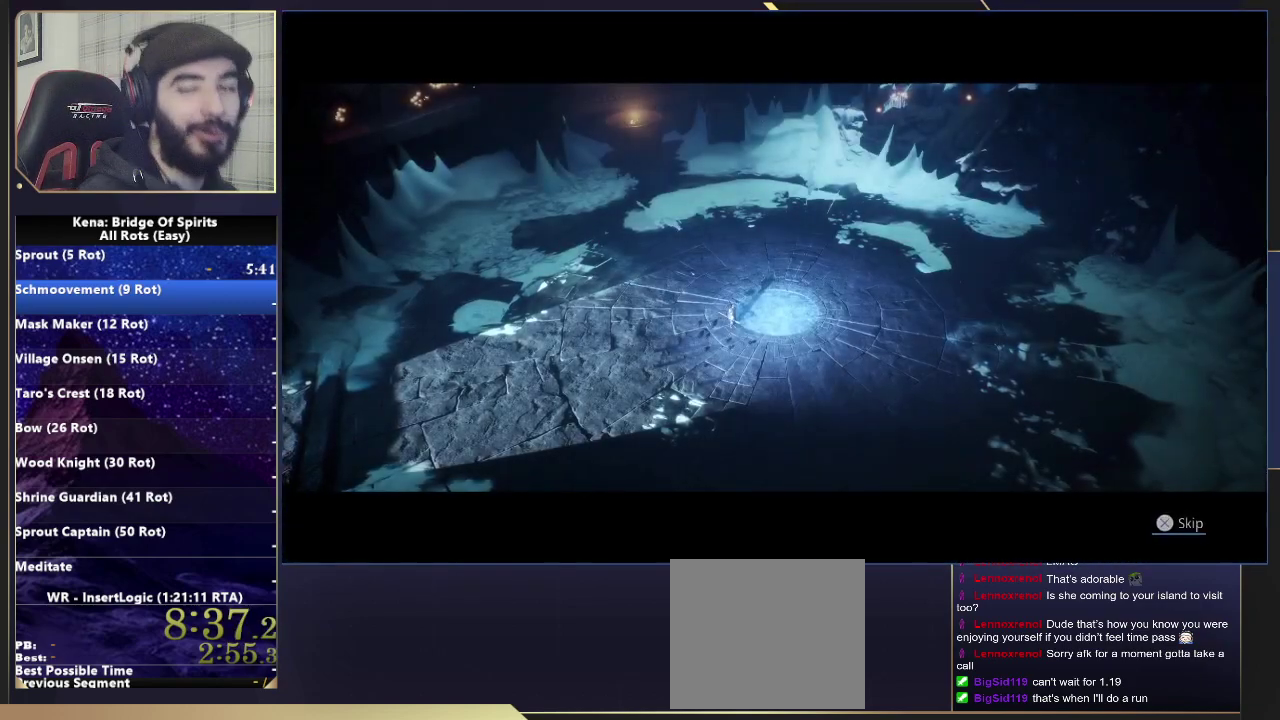
{"buttons": [], "left_stick": "center", "right_stick": "center", "events": [[350, "CROSS", "up"]]}
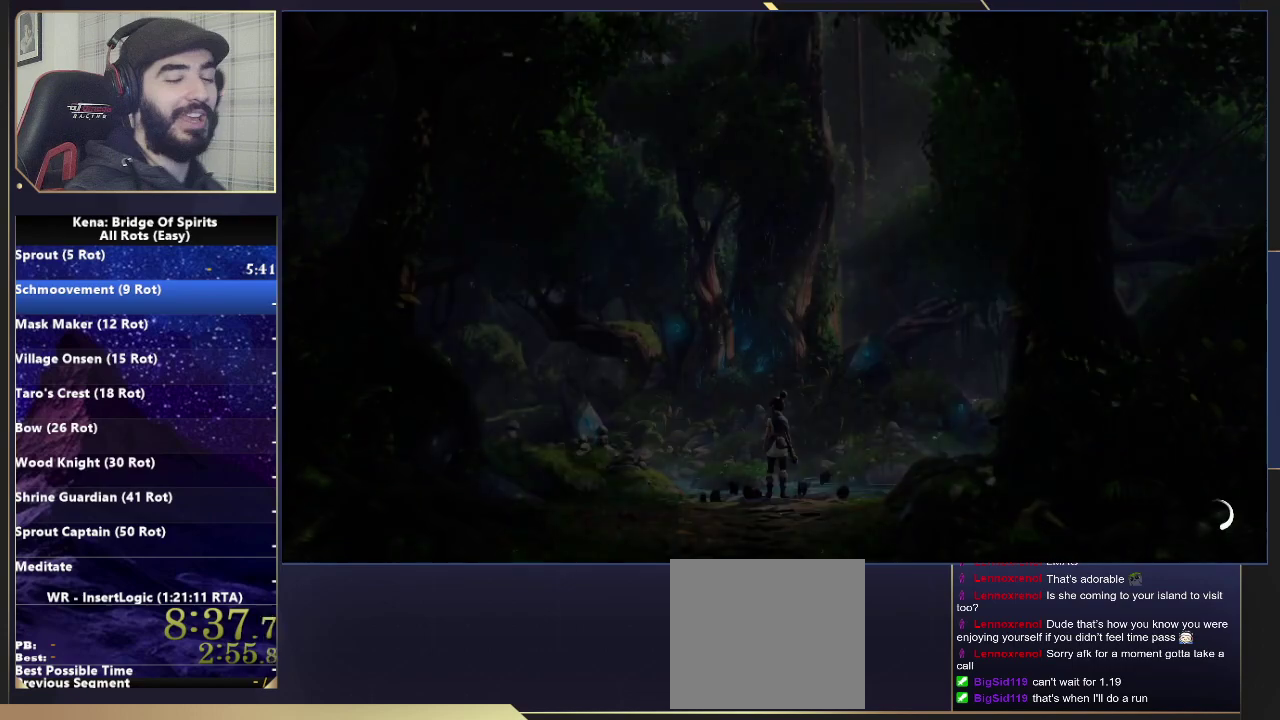
{"buttons": [], "left_stick": "center", "right_stick": "center", "events": [[100, "CROSS", "down"], [250, "CROSS", "up"]]}
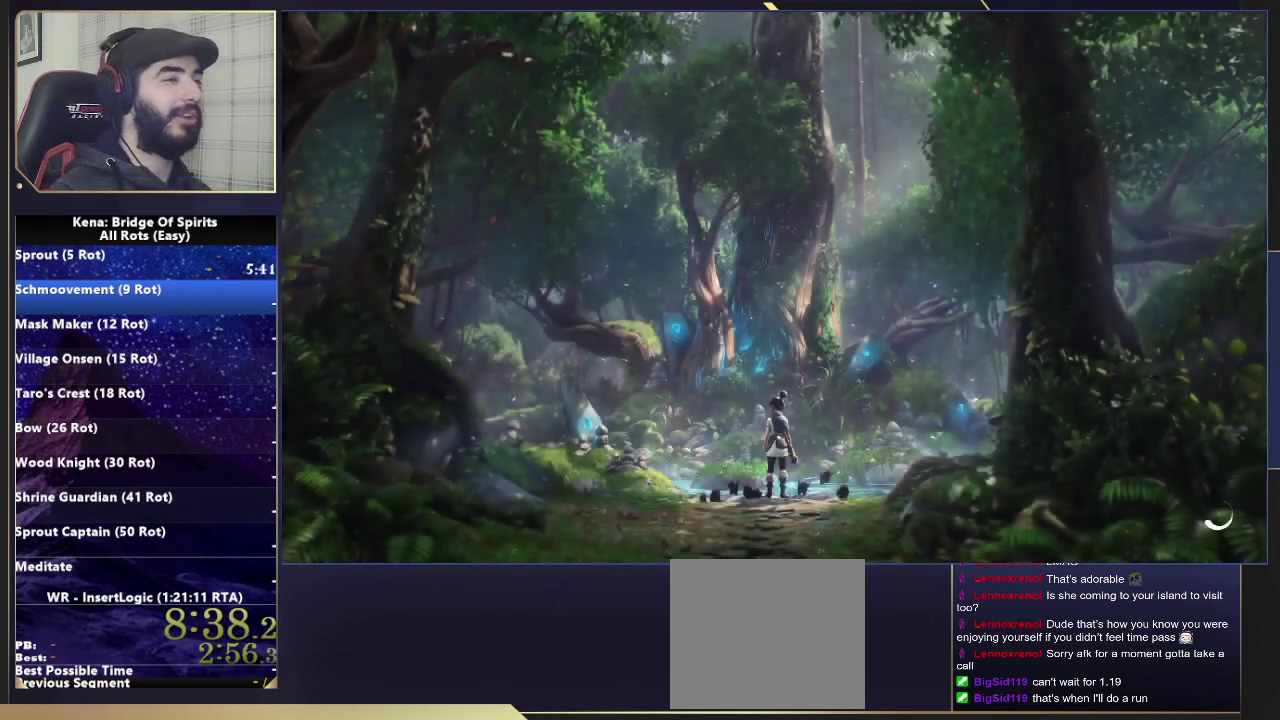
{"buttons": [], "left_stick": "center", "right_stick": "center", "events": []}
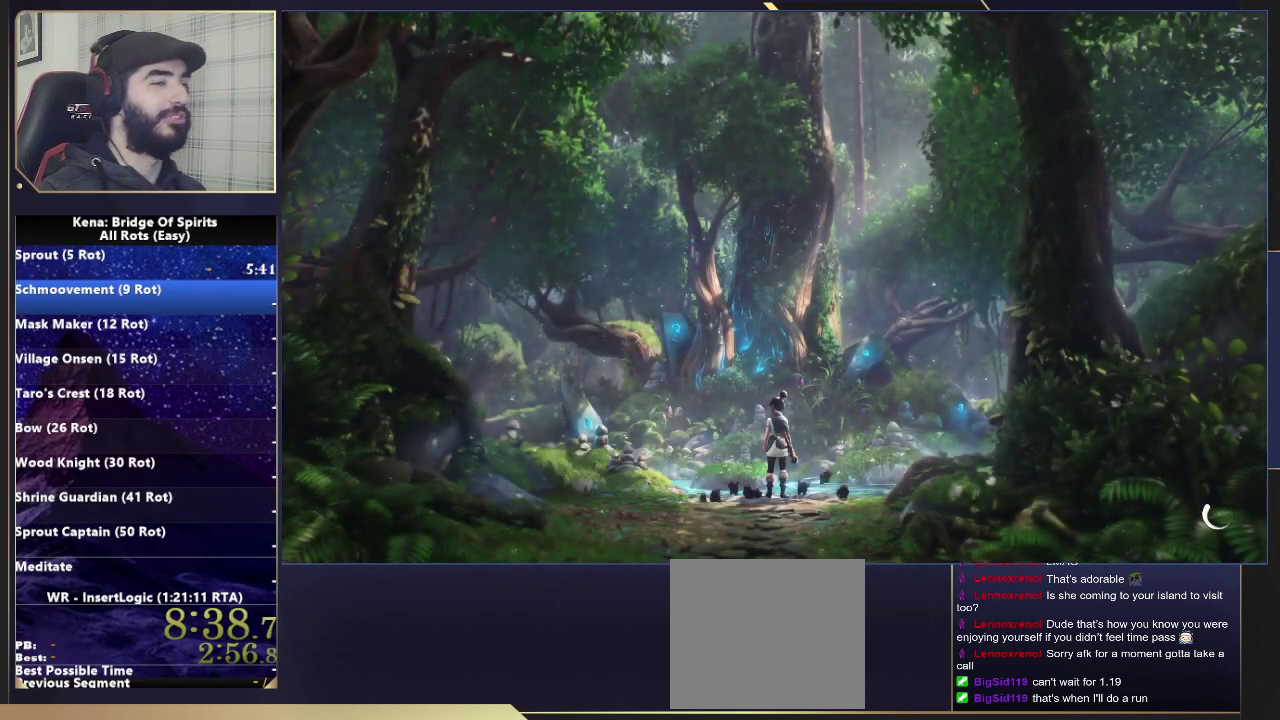
{"buttons": [], "left_stick": "center", "right_stick": "center", "events": []}
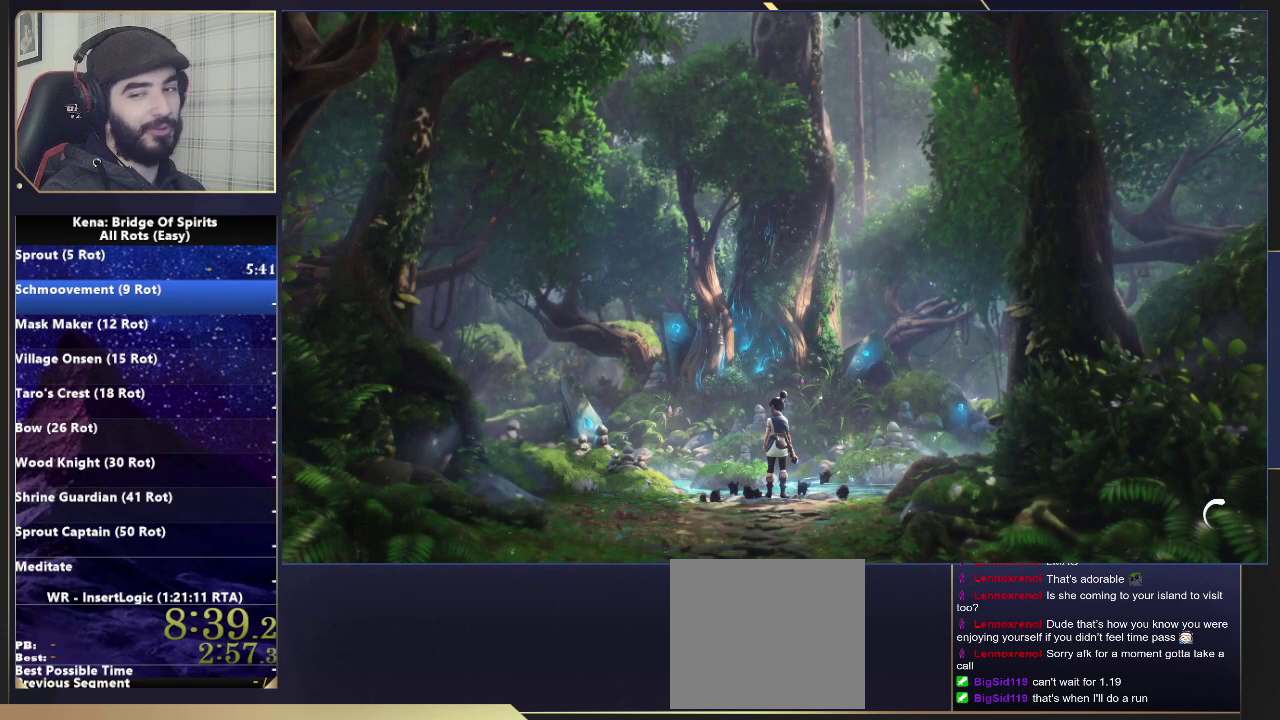
{"buttons": [], "left_stick": "center", "right_stick": "center", "events": []}
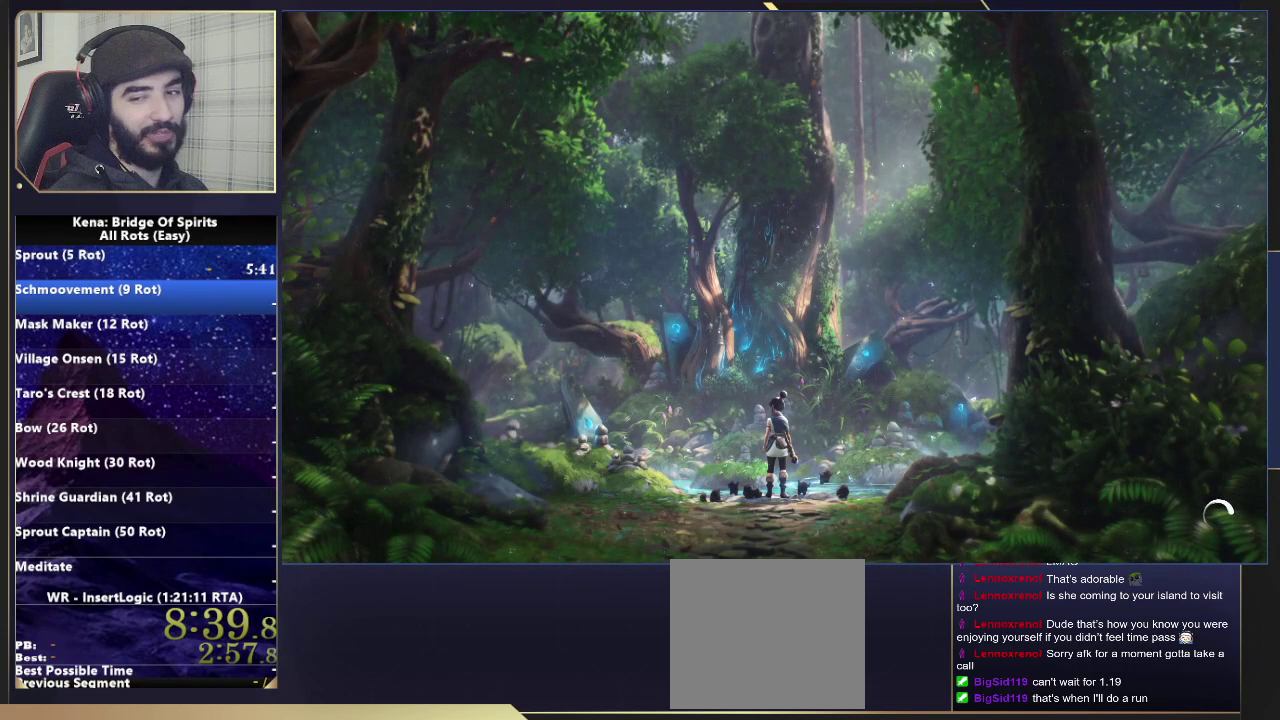
{"buttons": [], "left_stick": "center", "right_stick": "center", "events": []}
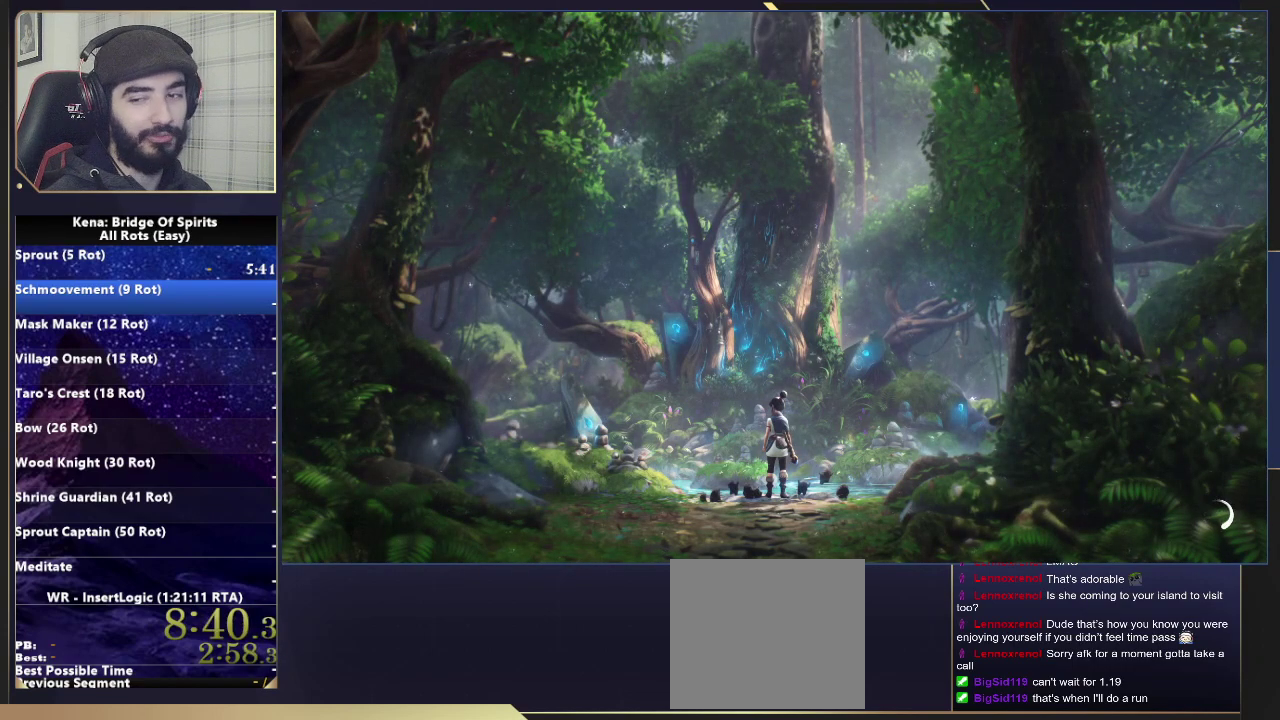
{"buttons": ["CROSS"], "left_stick": "center", "right_stick": "center", "events": [[300, "CROSS", "down"], [400, "CROSS", "up"], [500, "CROSS", "down"]]}